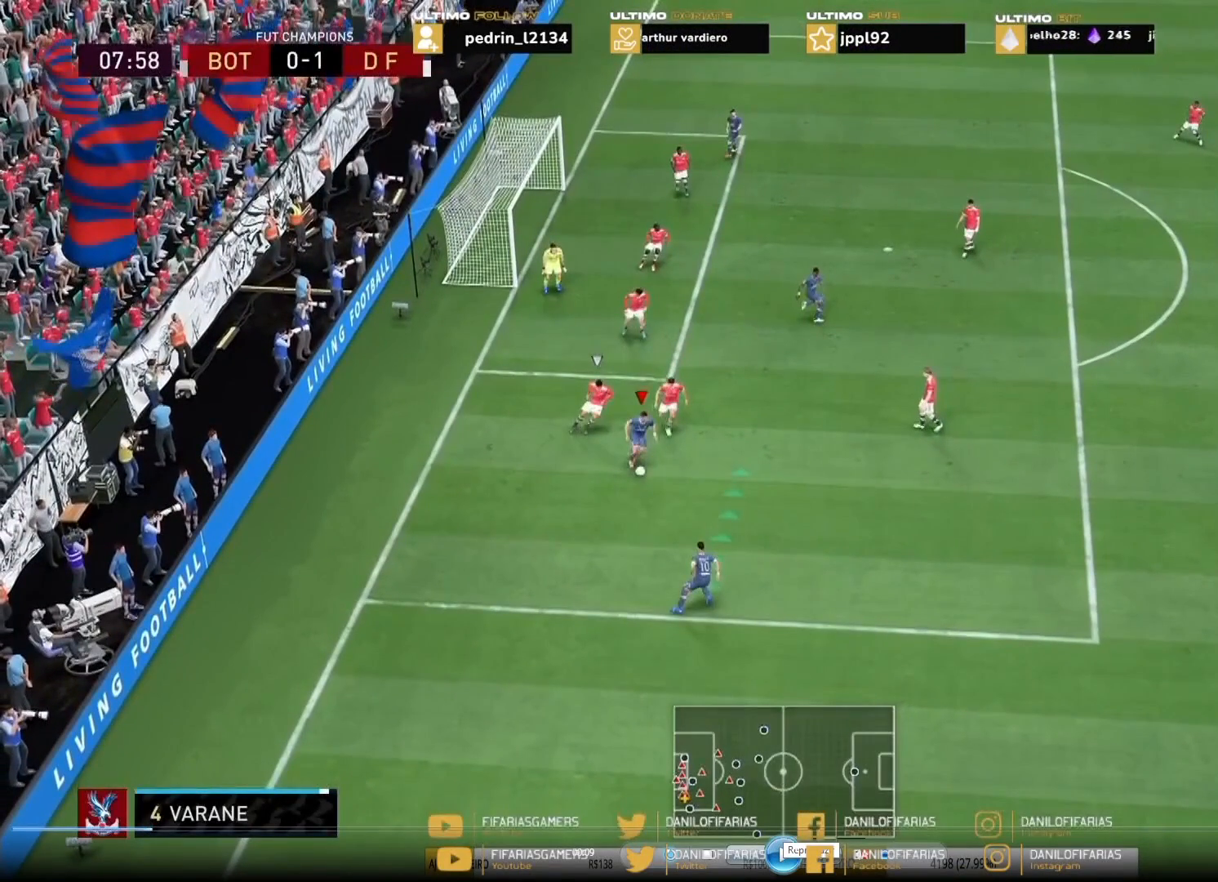
Gameplay with a controller (PlayStation layout); each line is a JSON object with the inputs held at the frame after it. "events" lists button and stick changes between this image and that frame as [ms after this image, input, new state], when the widget could be followed in between. Not read: L3.
{"buttons": ["L1"], "left_stick": "center", "right_stick": "center", "events": [[233, "L1", "down"]]}
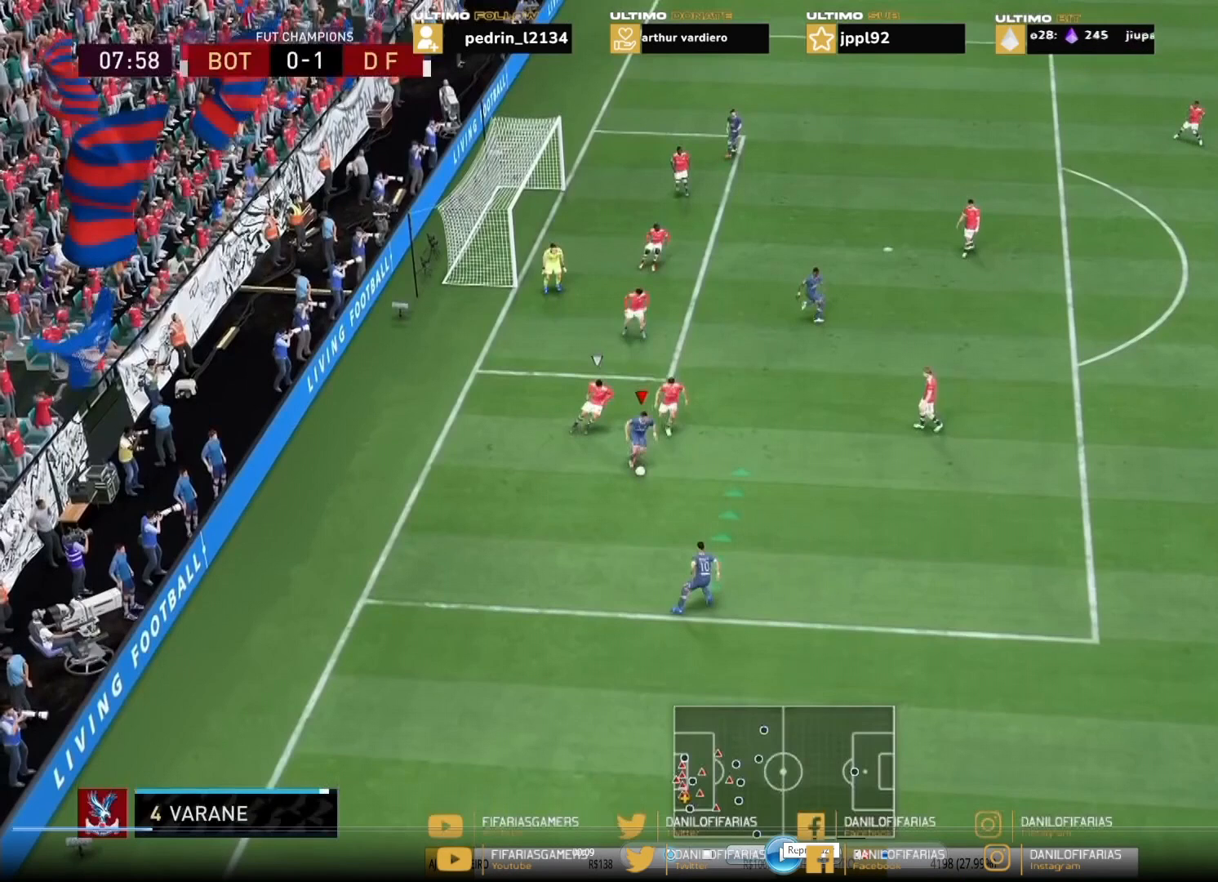
{"buttons": ["L1"], "left_stick": "center", "right_stick": "center", "events": []}
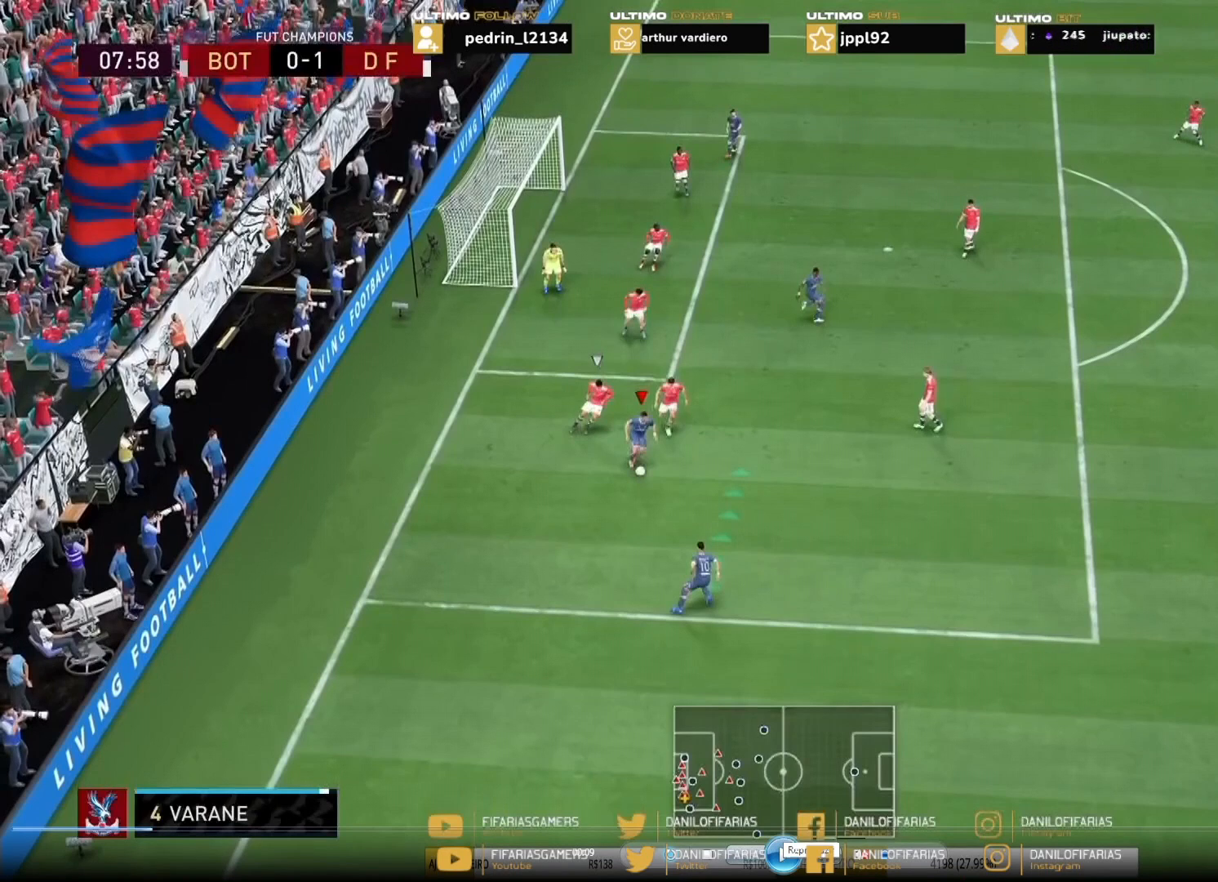
{"buttons": [], "left_stick": "center", "right_stick": "center", "events": [[400, "L1", "up"]]}
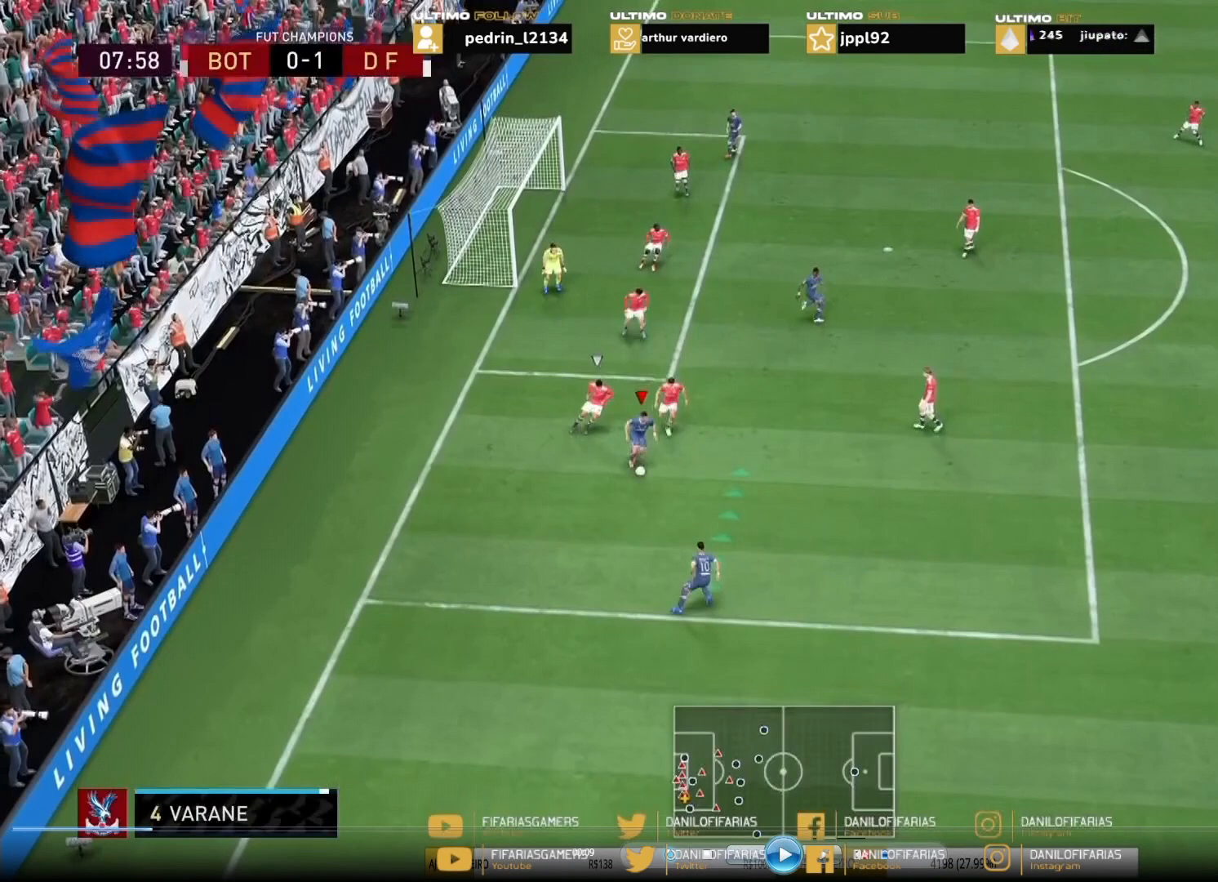
{"buttons": [], "left_stick": "center", "right_stick": "center", "events": []}
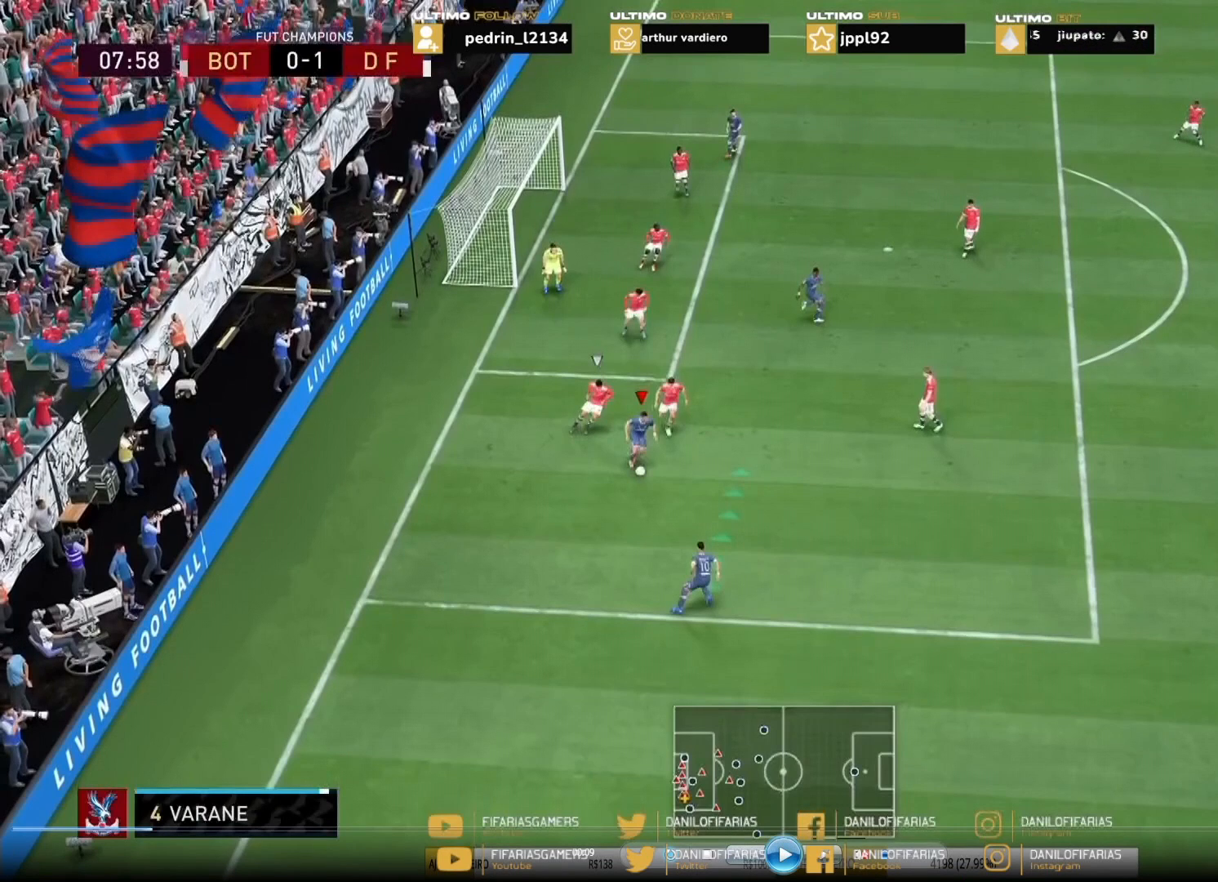
{"buttons": [], "left_stick": "center", "right_stick": "up", "events": [[367, "right_stick", "up"]]}
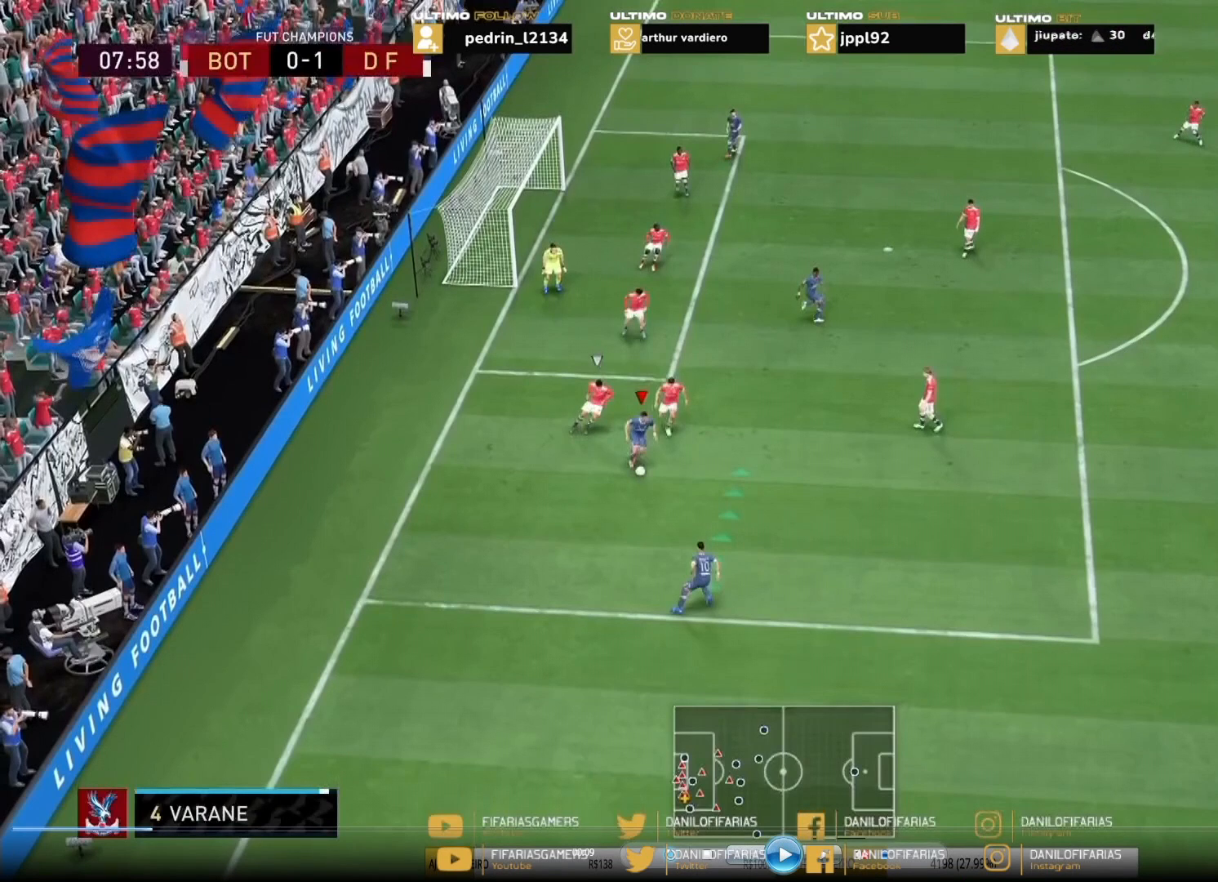
{"buttons": [], "left_stick": "center", "right_stick": "up", "events": []}
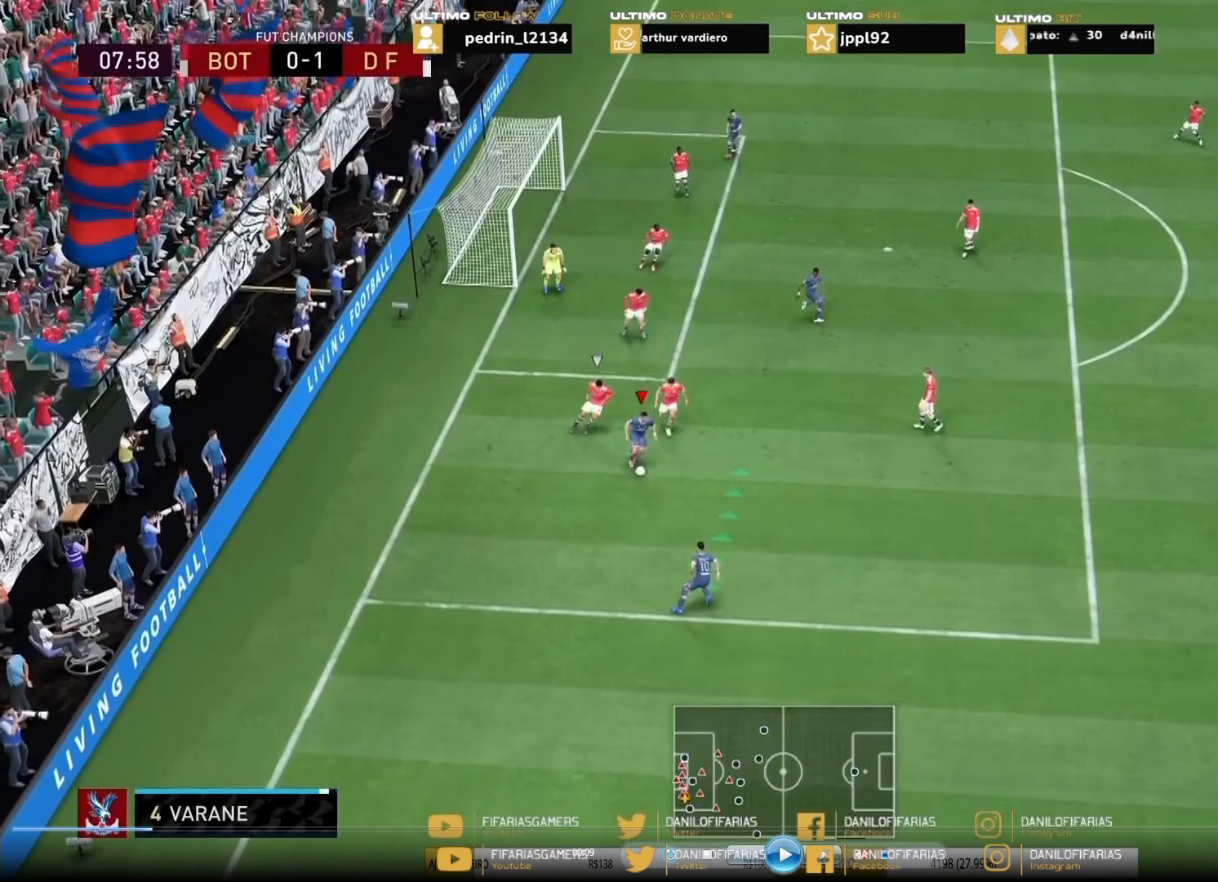
{"buttons": [], "left_stick": "center", "right_stick": "up", "events": []}
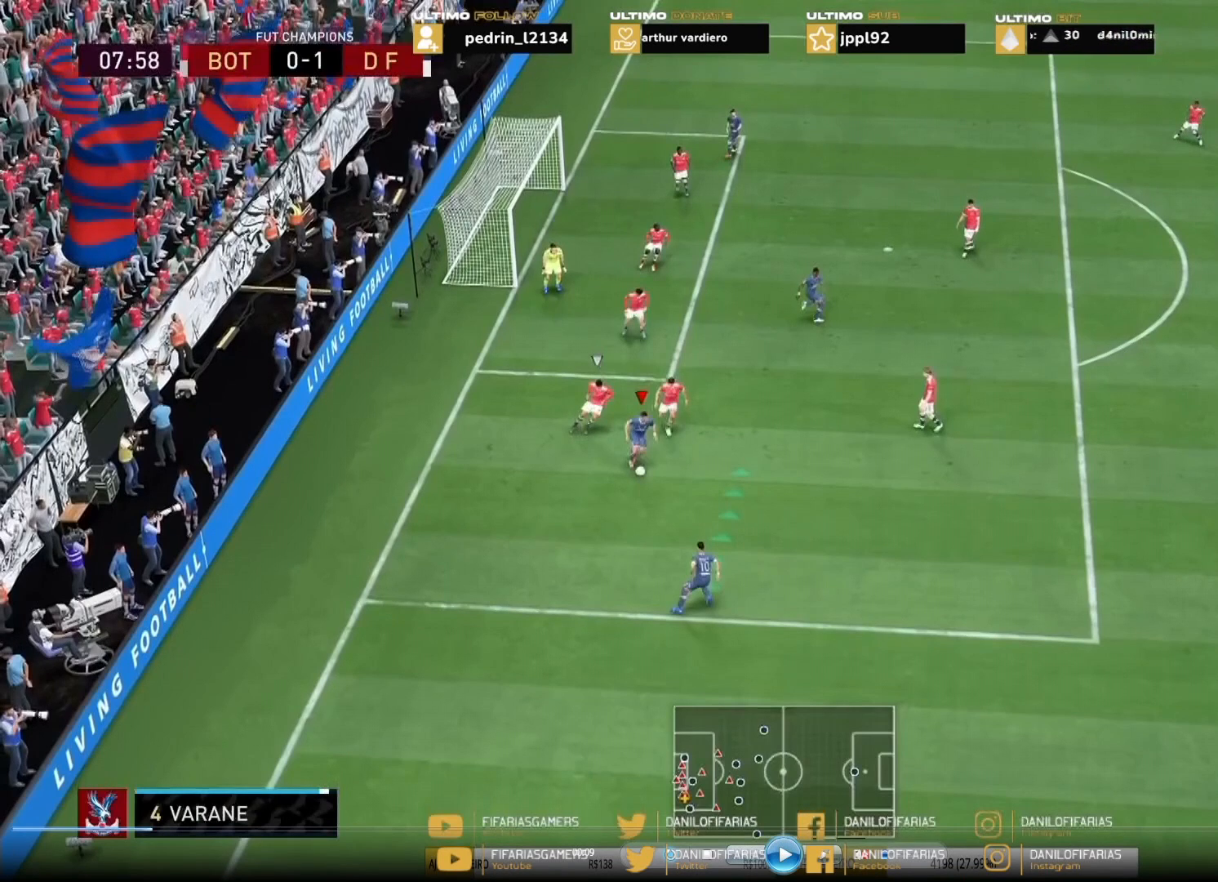
{"buttons": [], "left_stick": "center", "right_stick": "center", "events": [[501, "right_stick", "center"]]}